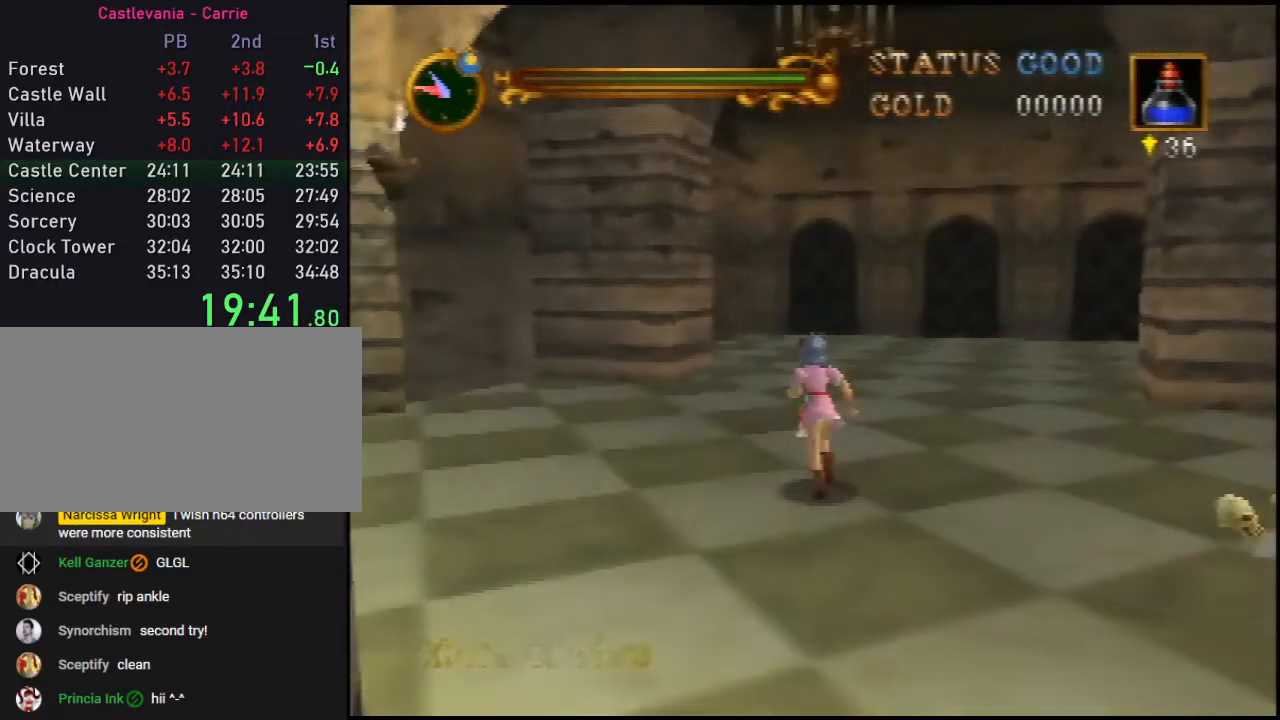
Gameplay with a controller (Nintendo layout); each line is a JSON object with the inputs held at the frame after it. "events" lists button and stick changes between this image and that frame as [ms after this image, input, new state], when the widget could be followed in between. Not read: L3 R3.
{"buttons": [], "left_stick": "up", "events": []}
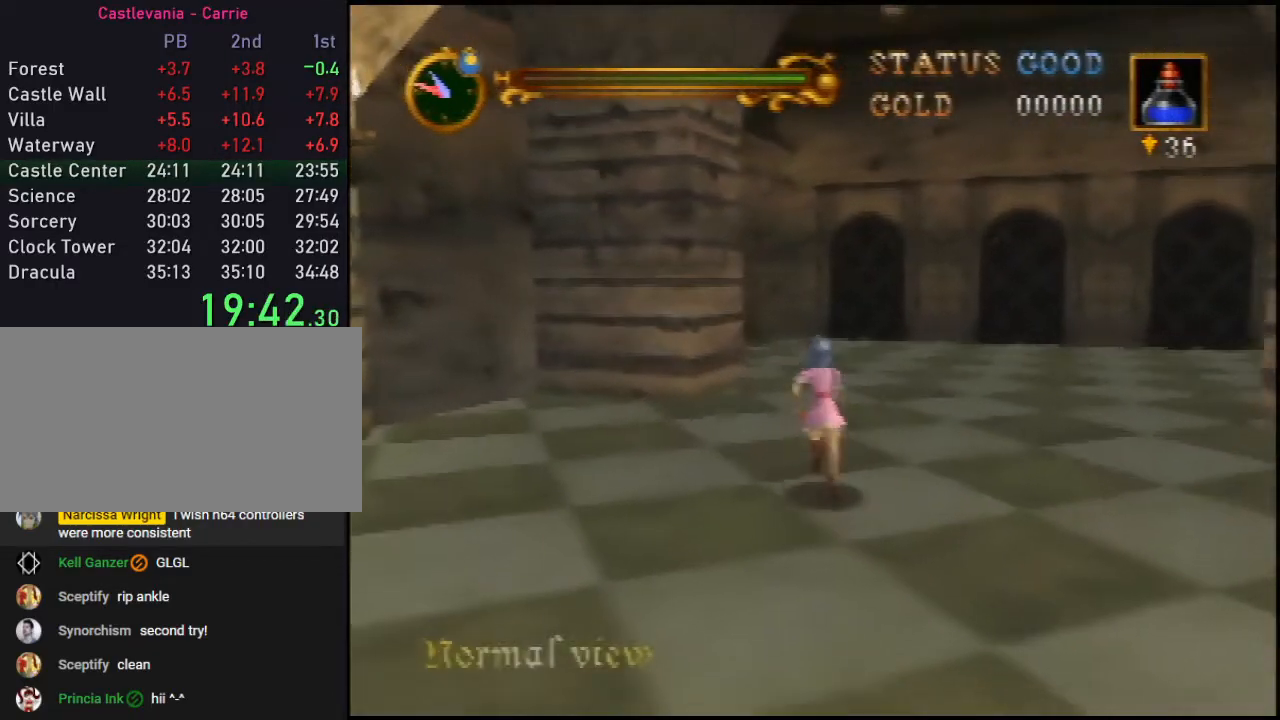
{"buttons": [], "left_stick": "up", "events": []}
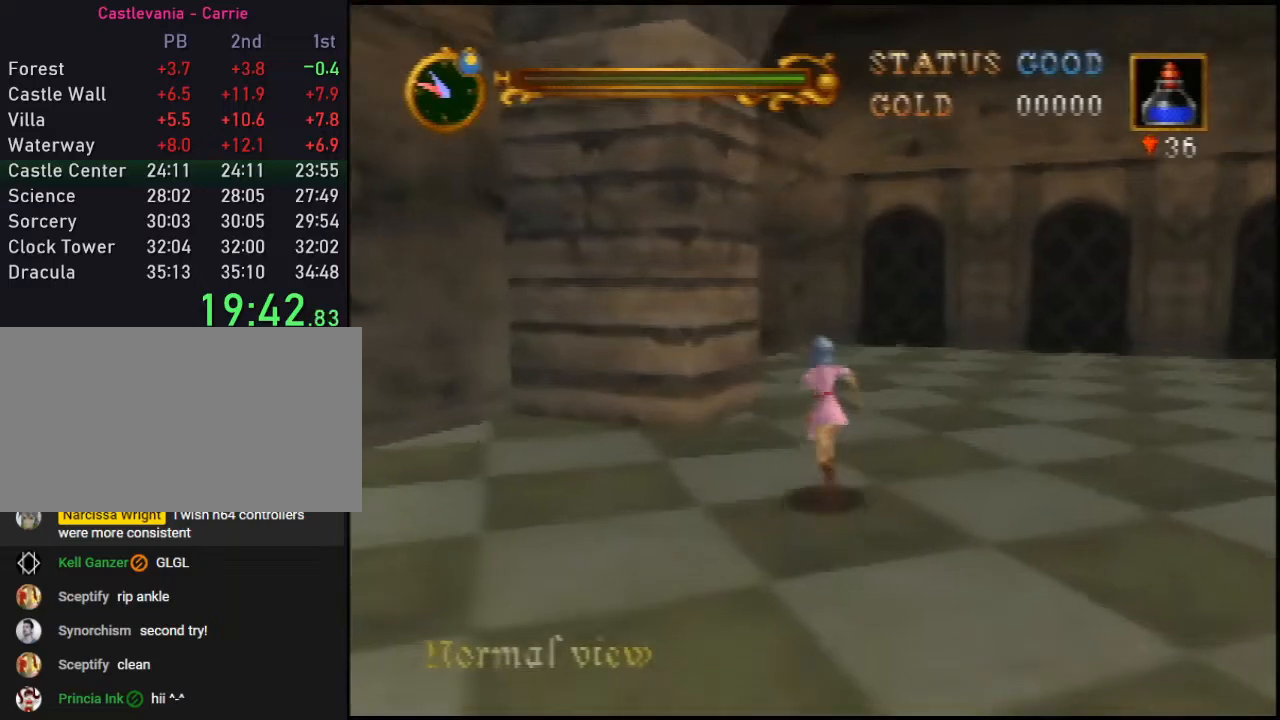
{"buttons": [], "left_stick": "up", "events": []}
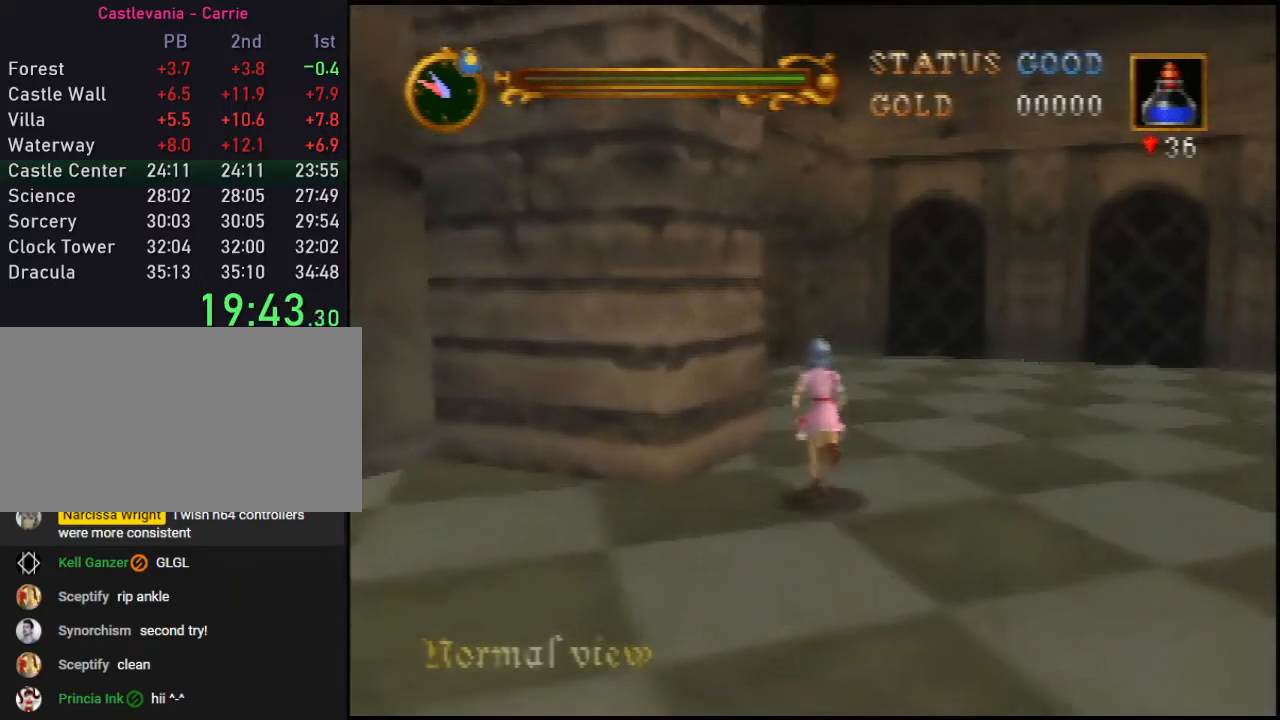
{"buttons": [], "left_stick": "up-left", "events": [[400, "left_stick", "up-left"]]}
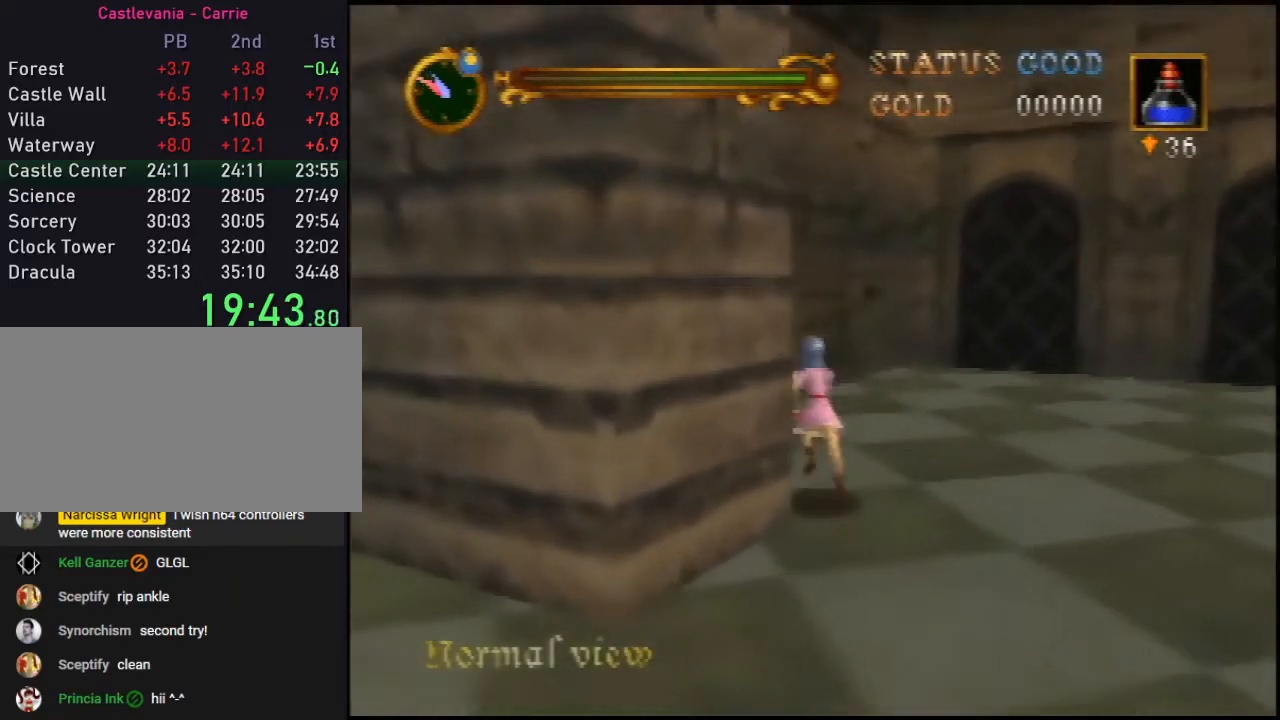
{"buttons": [], "left_stick": "up", "events": [[367, "left_stick", "up"]]}
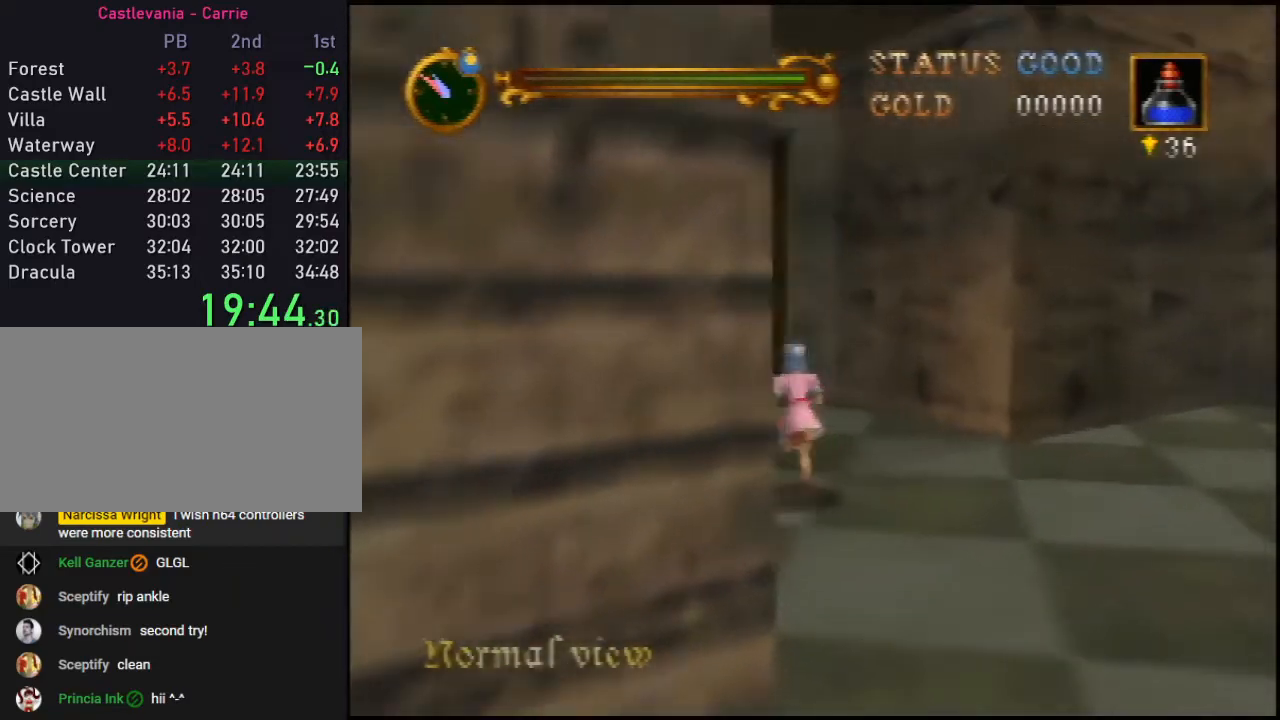
{"buttons": [], "left_stick": "up", "events": []}
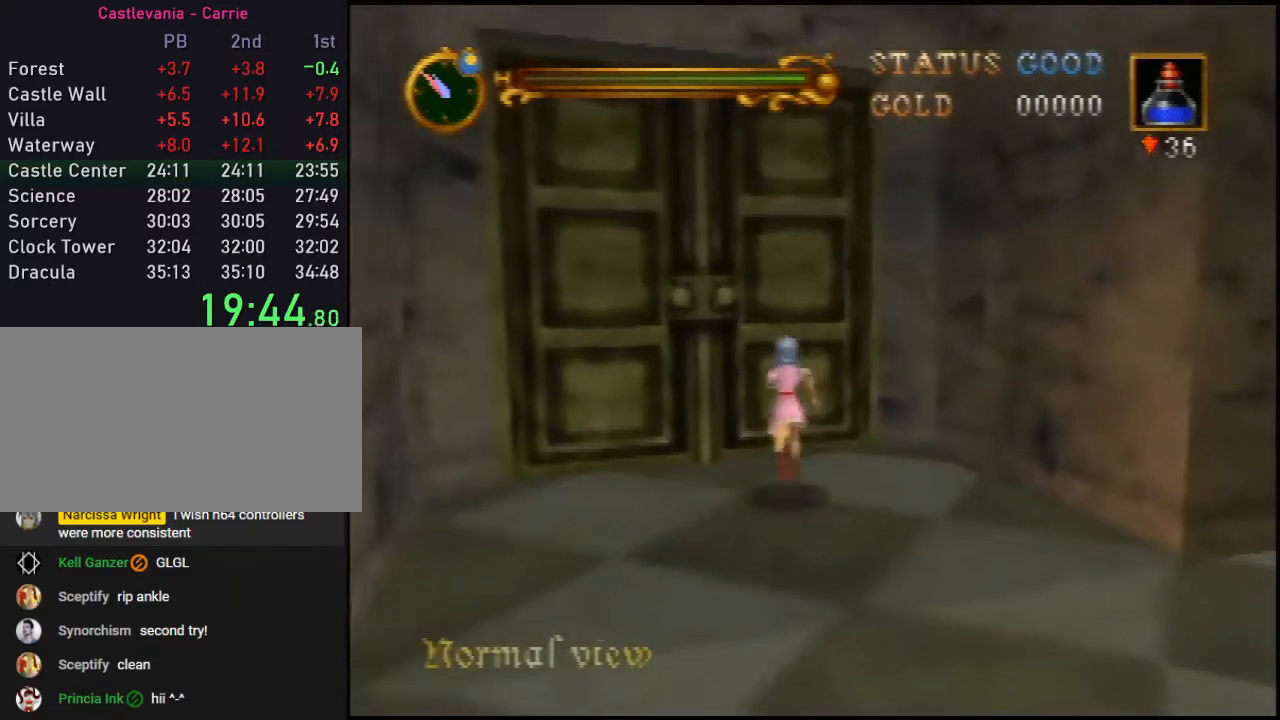
{"buttons": [], "left_stick": "up", "events": [[217, "C_RIGHT", "down"], [333, "C_RIGHT", "up"], [367, "C_RIGHT", "down"], [433, "C_RIGHT", "up"]]}
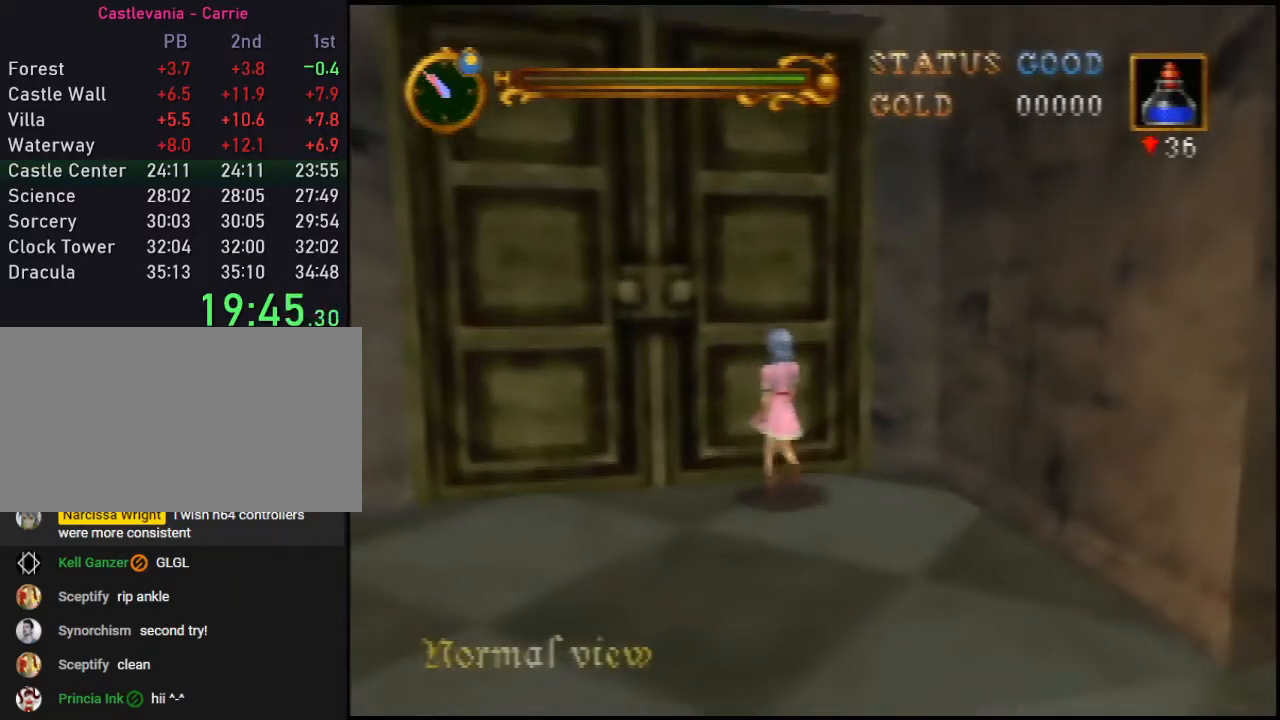
{"buttons": ["C_RIGHT"], "left_stick": "center", "events": [[17, "C_RIGHT", "down"], [50, "left_stick", "center"], [83, "C_RIGHT", "up"], [150, "C_RIGHT", "down"], [250, "C_RIGHT", "up"], [267, "C_RIGHT", "down"], [367, "C_RIGHT", "up"], [433, "C_RIGHT", "down"]]}
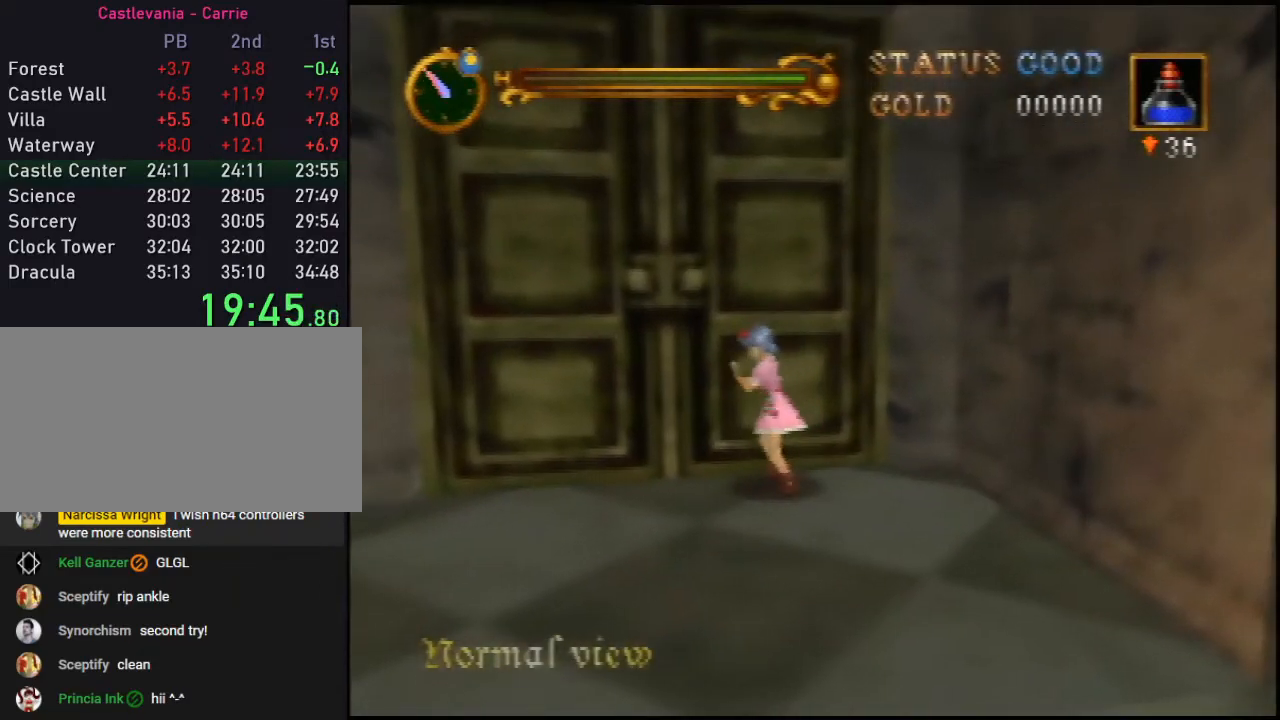
{"buttons": [], "left_stick": "center", "events": [[17, "C_RIGHT", "up"]]}
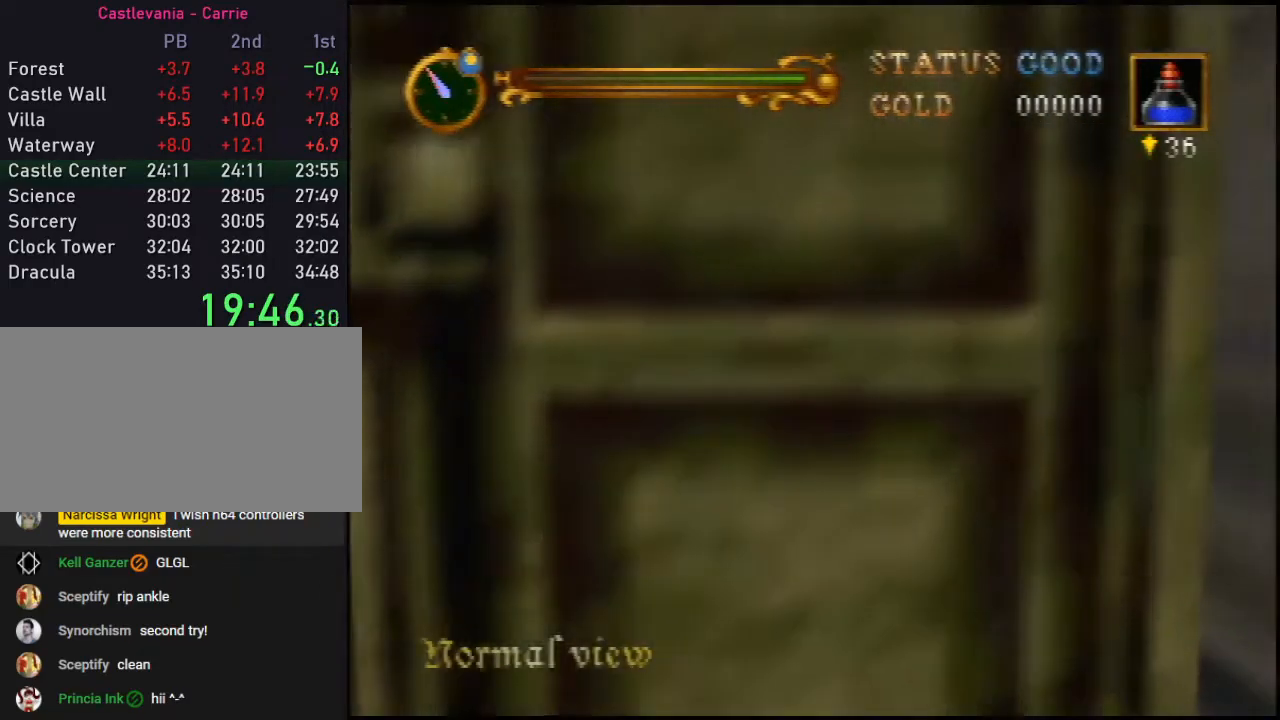
{"buttons": [], "left_stick": "up-right", "events": [[183, "left_stick", "up"], [367, "left_stick", "up-right"]]}
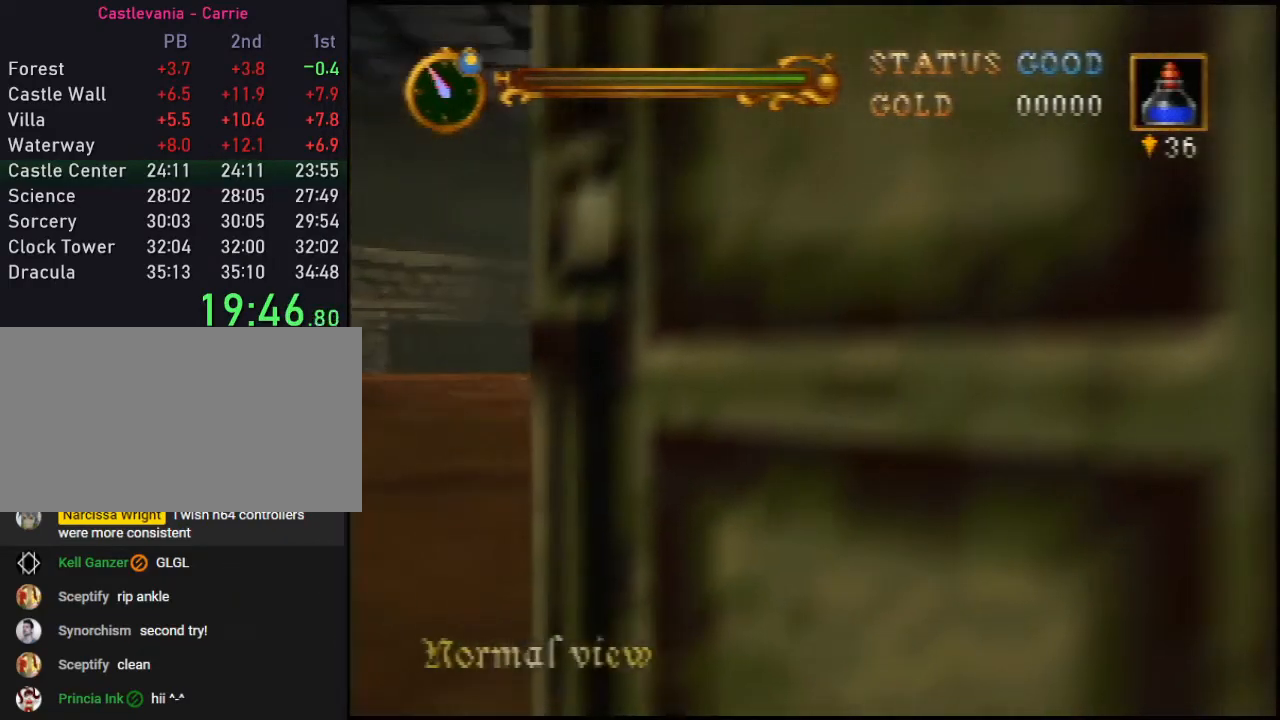
{"buttons": [], "left_stick": "up", "events": [[50, "left_stick", "up"]]}
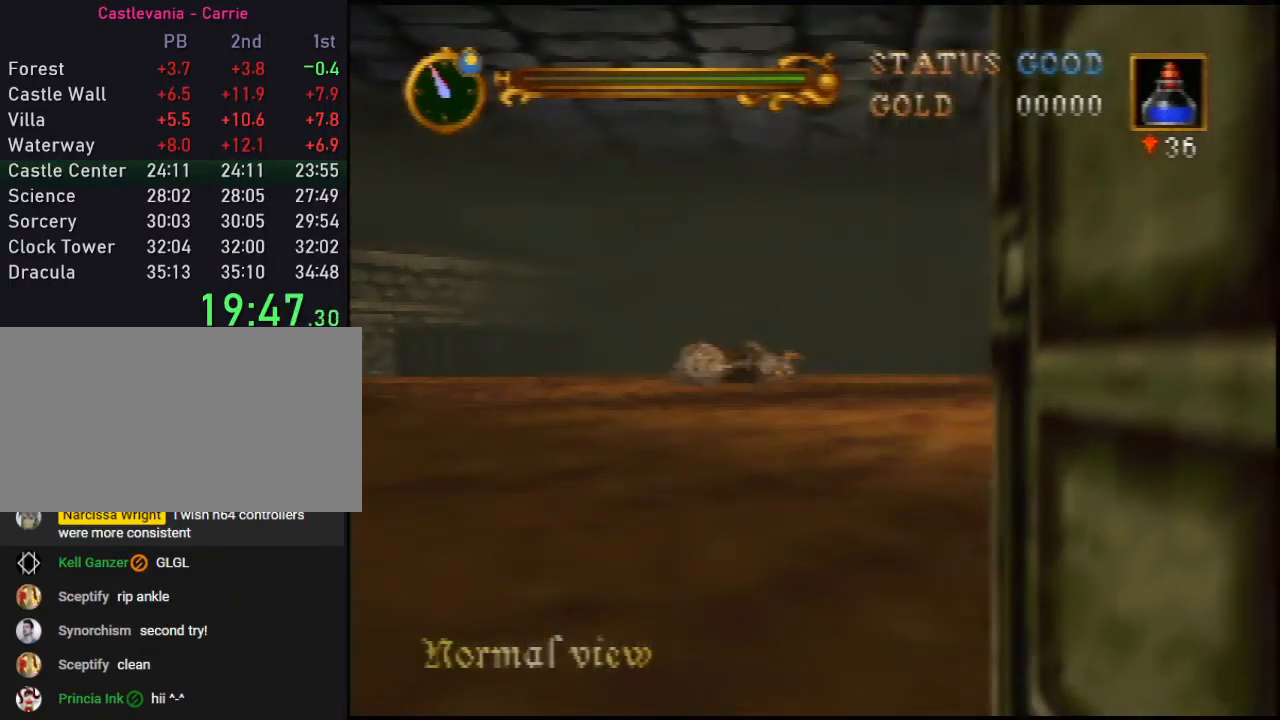
{"buttons": [], "left_stick": "up", "events": []}
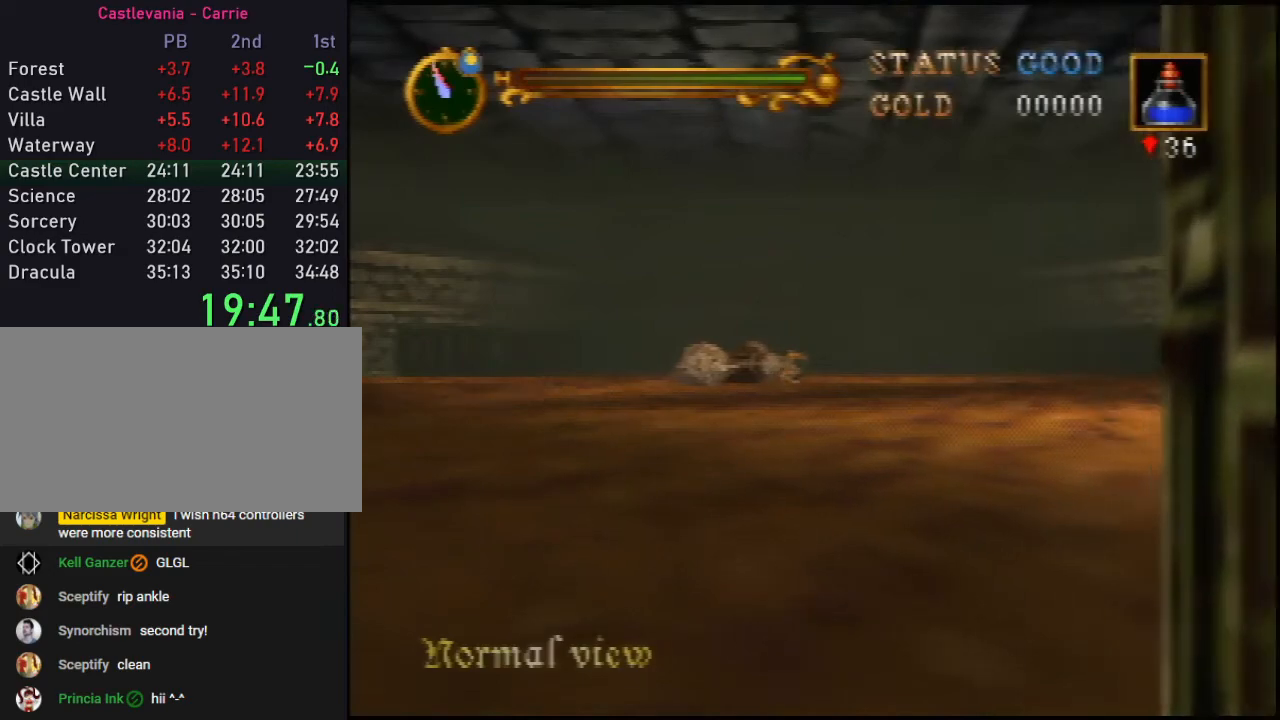
{"buttons": [], "left_stick": "up", "events": []}
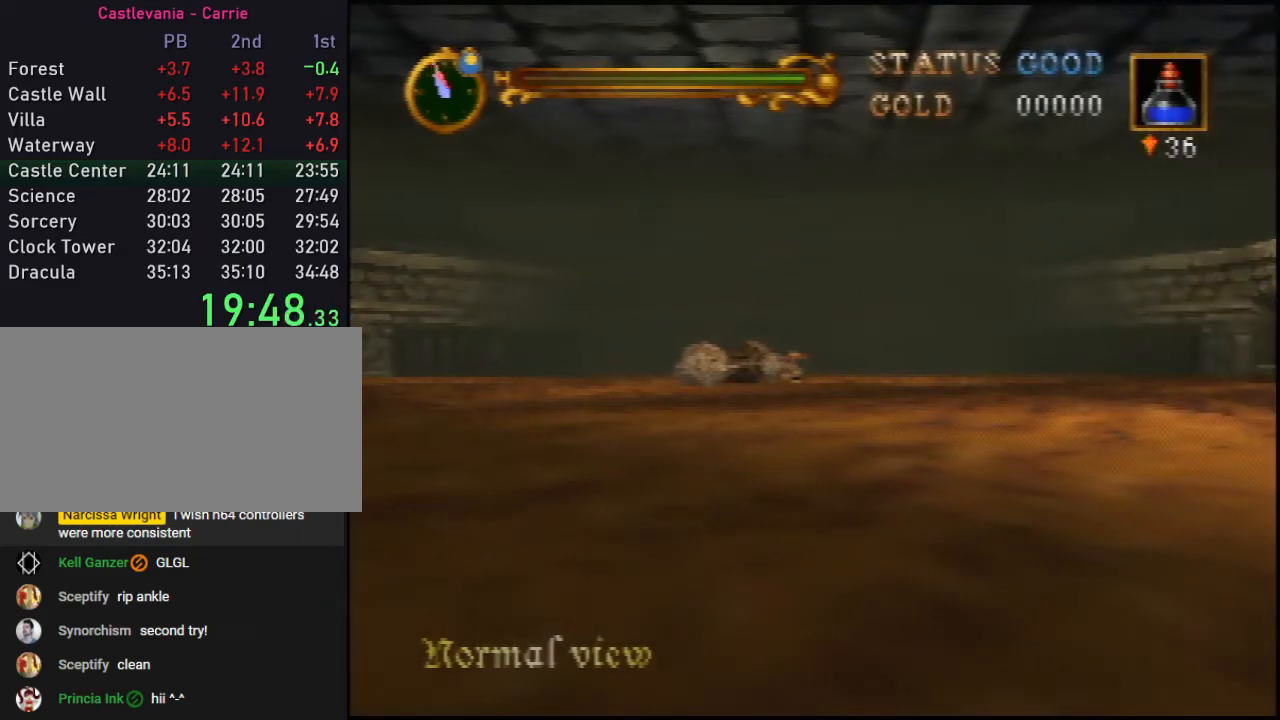
{"buttons": [], "left_stick": "up", "events": []}
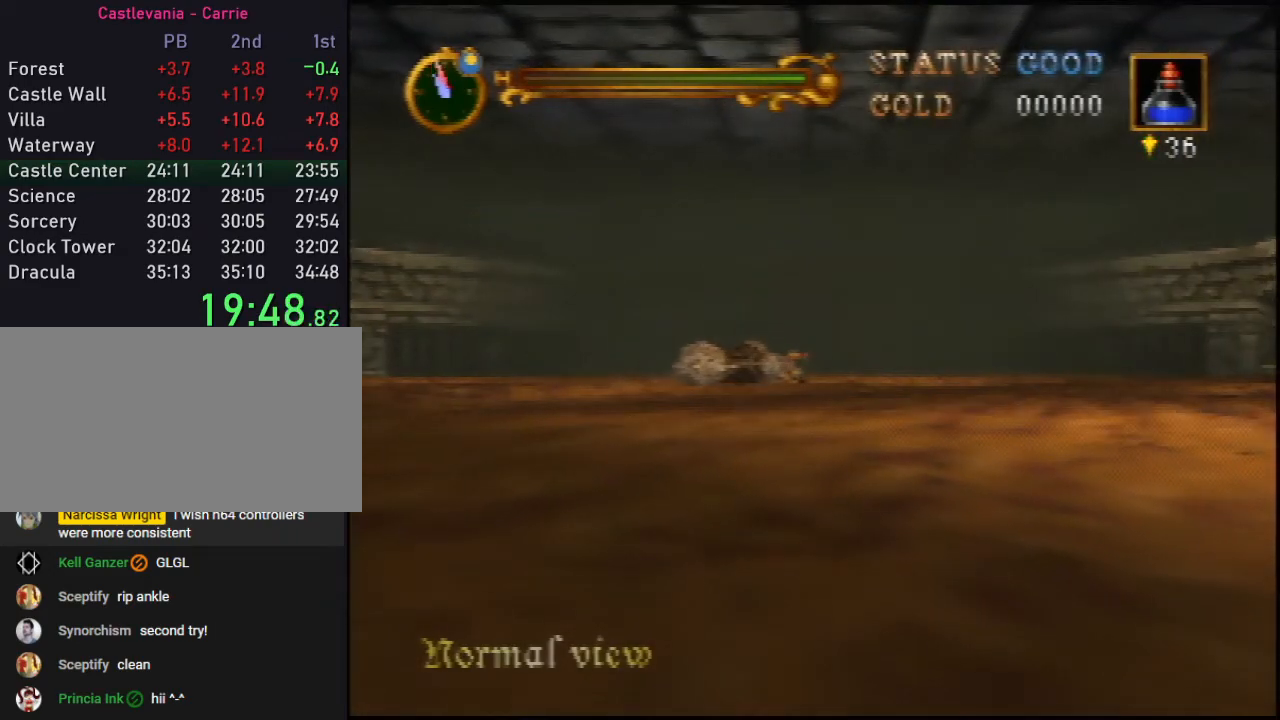
{"buttons": [], "left_stick": "up", "events": []}
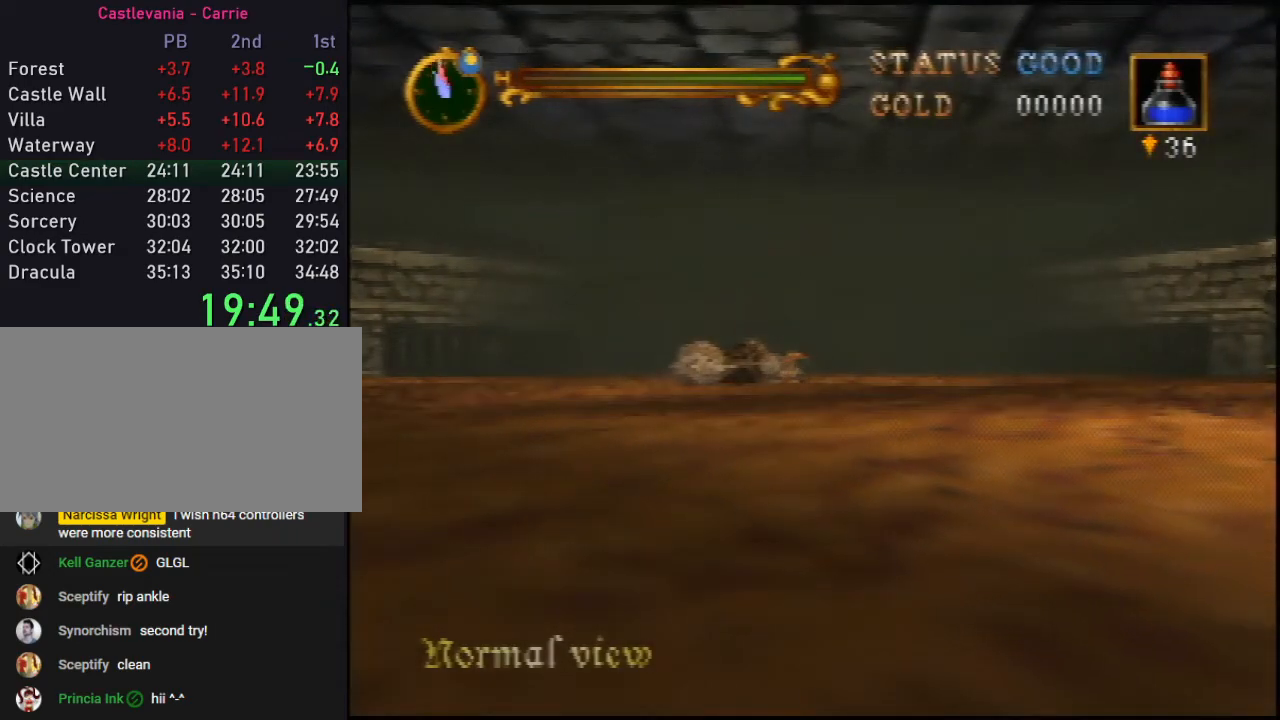
{"buttons": [], "left_stick": "up", "events": []}
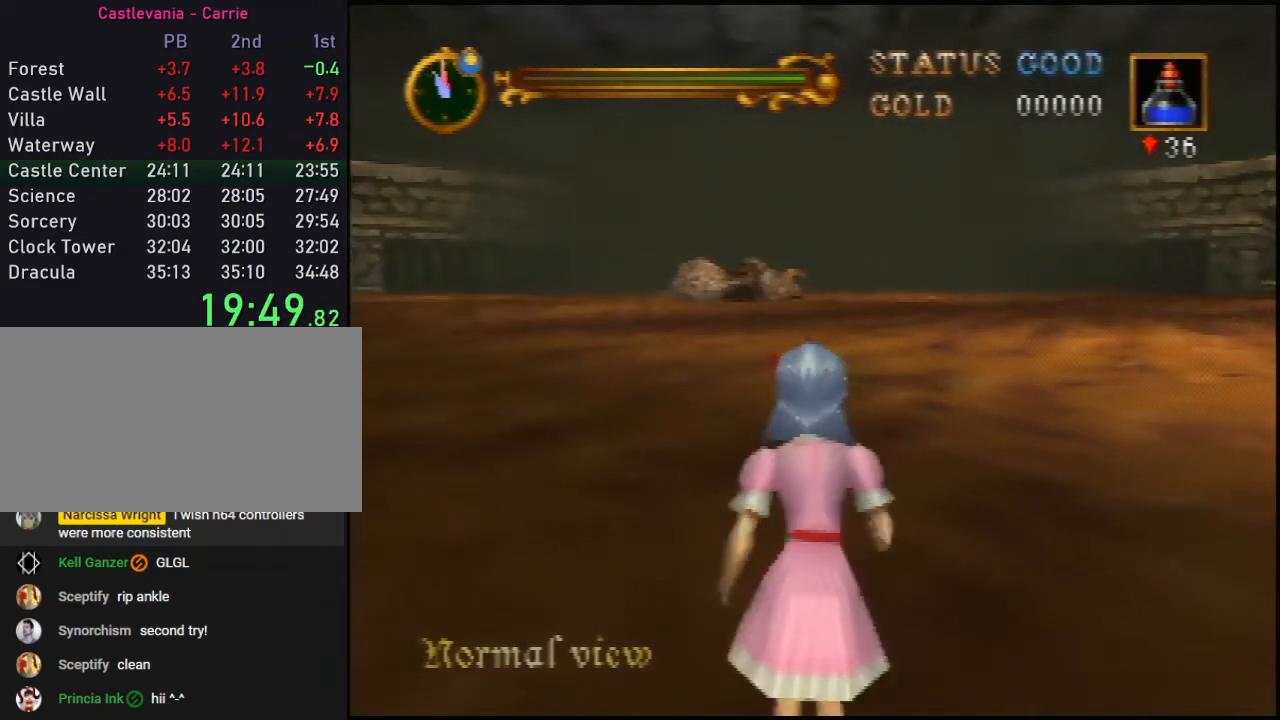
{"buttons": [], "left_stick": "up", "events": []}
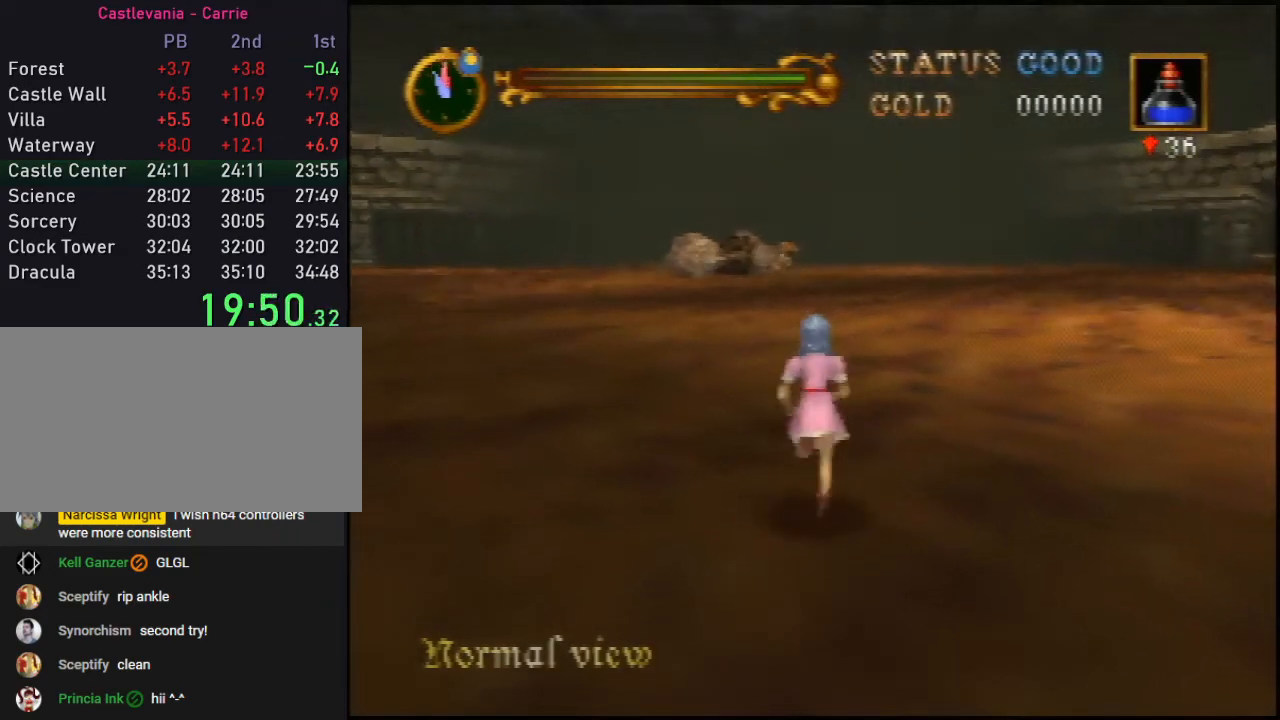
{"buttons": [], "left_stick": "up", "events": []}
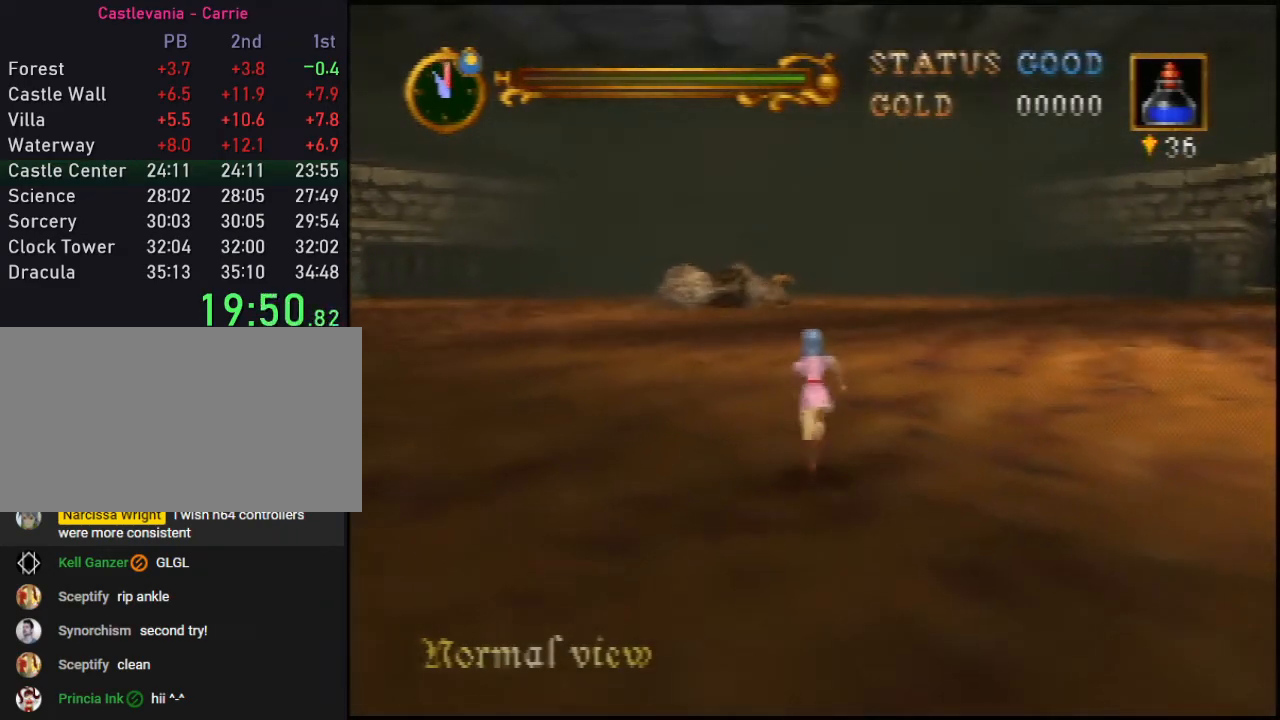
{"buttons": [], "left_stick": "up", "events": []}
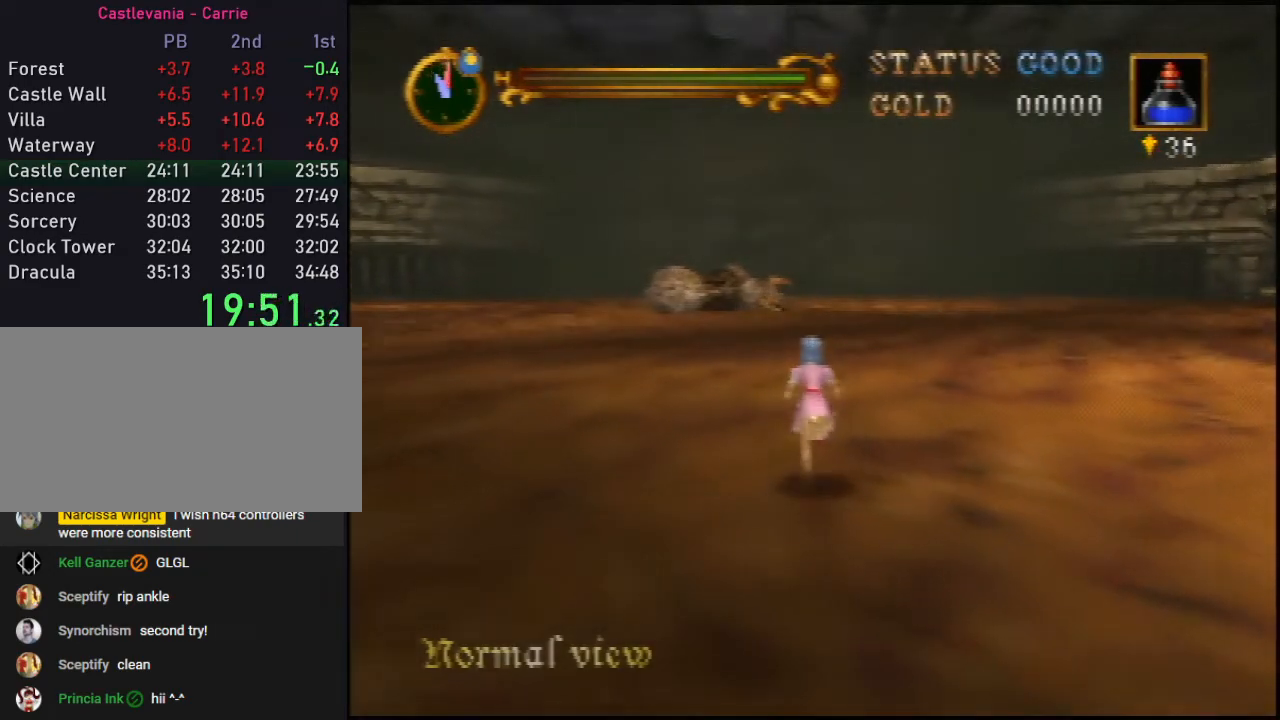
{"buttons": [], "left_stick": "up", "events": []}
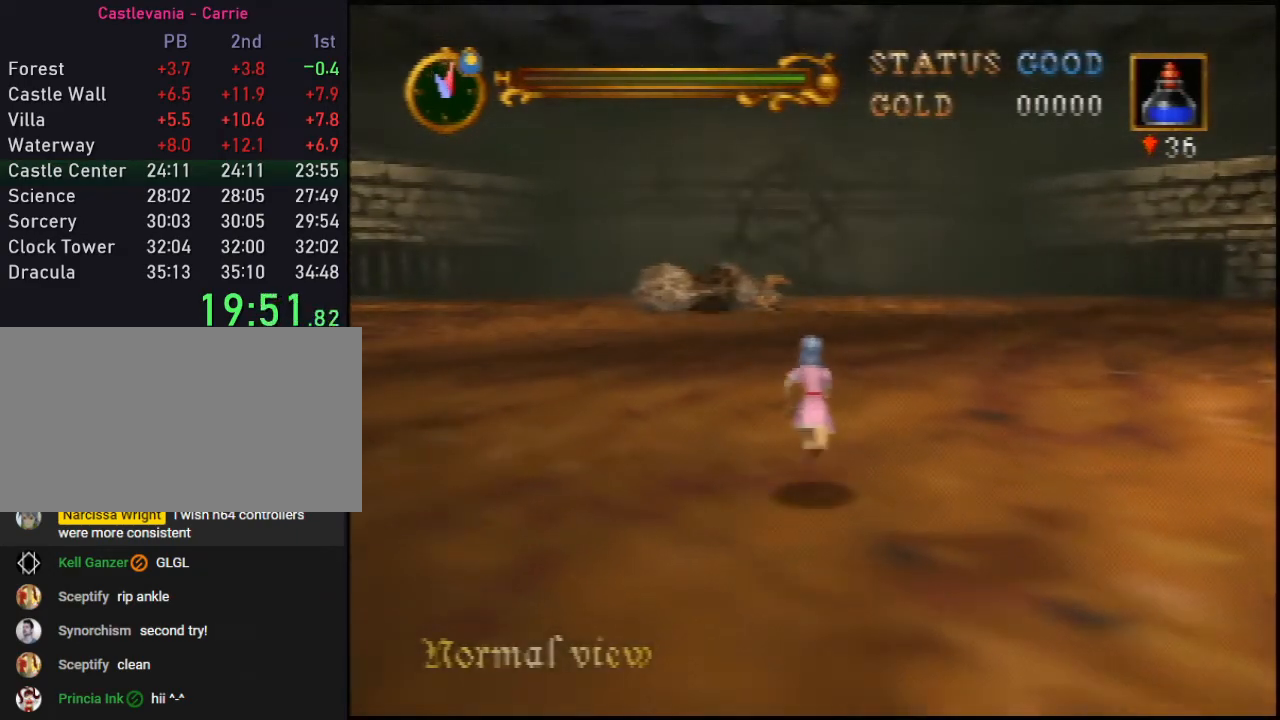
{"buttons": [], "left_stick": "up", "events": []}
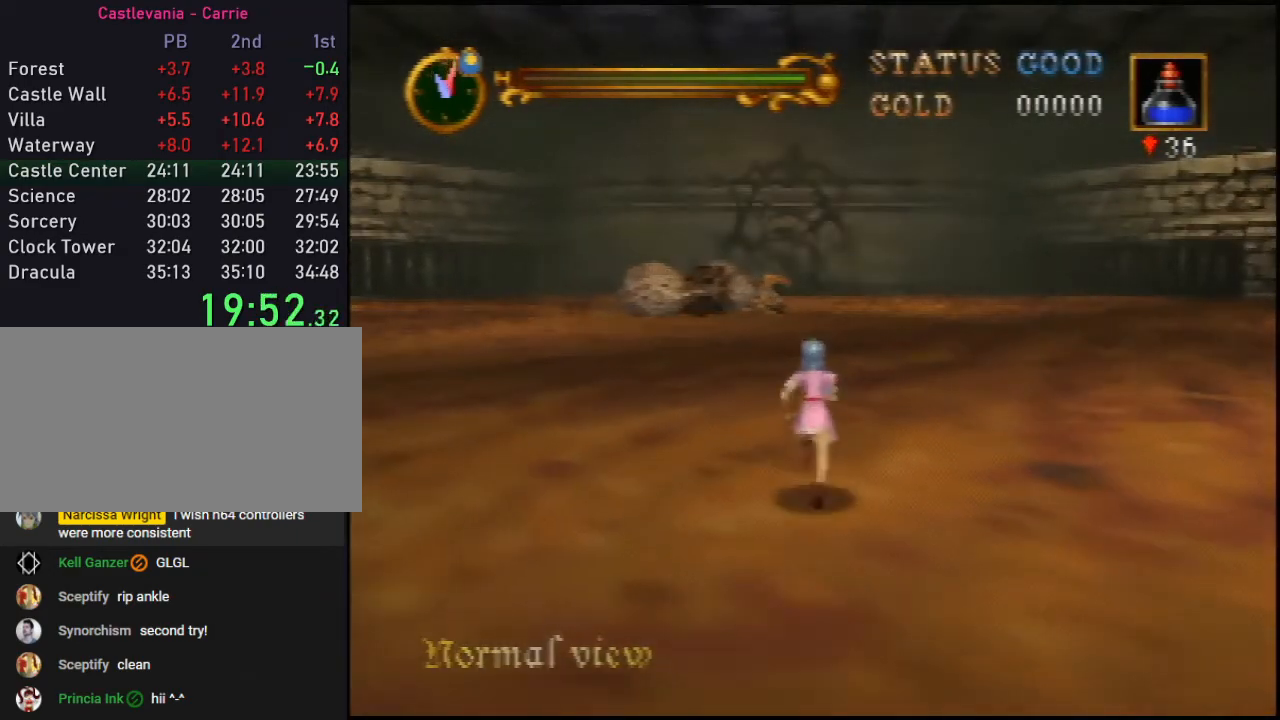
{"buttons": [], "left_stick": "up", "events": []}
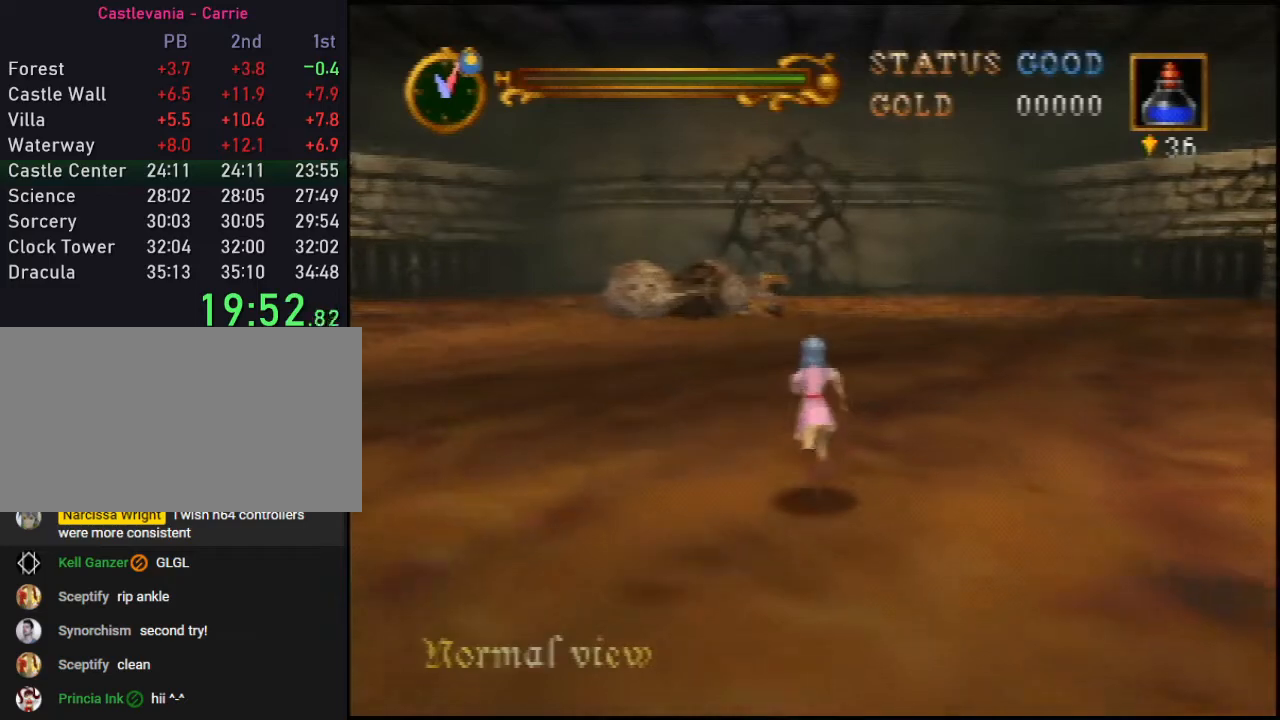
{"buttons": [], "left_stick": "up", "events": []}
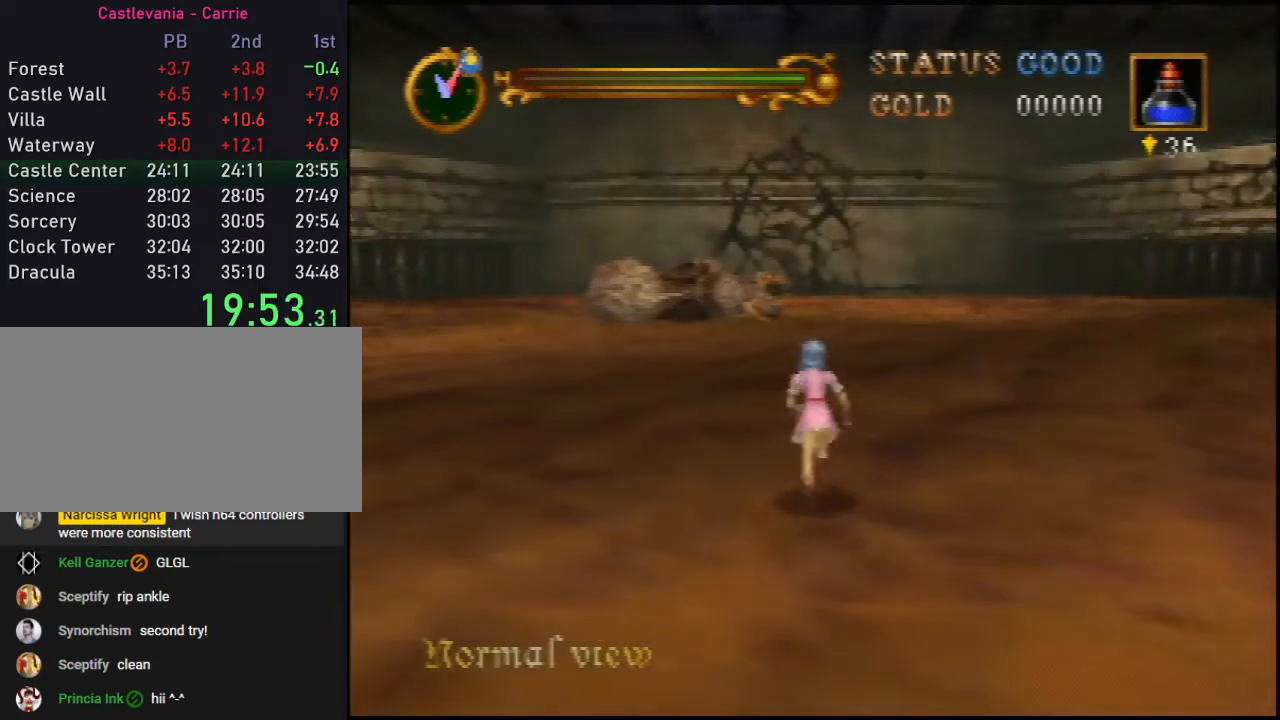
{"buttons": [], "left_stick": "up", "events": []}
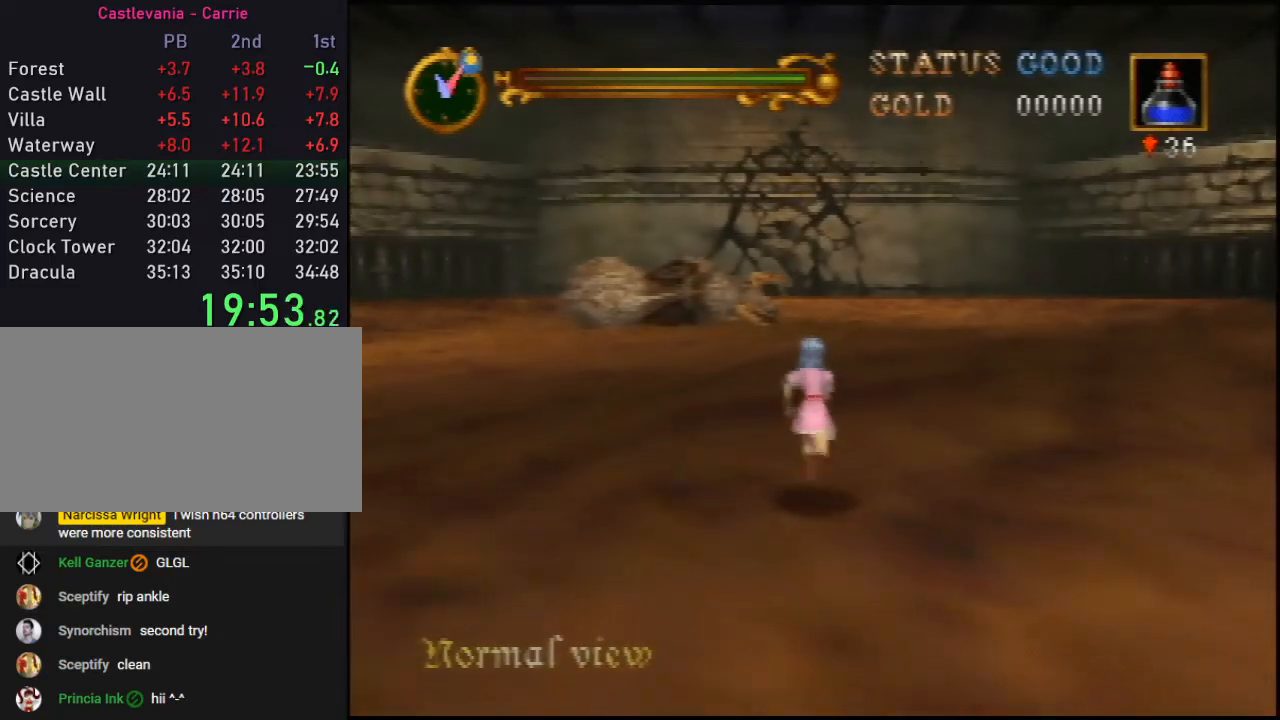
{"buttons": [], "left_stick": "up", "events": []}
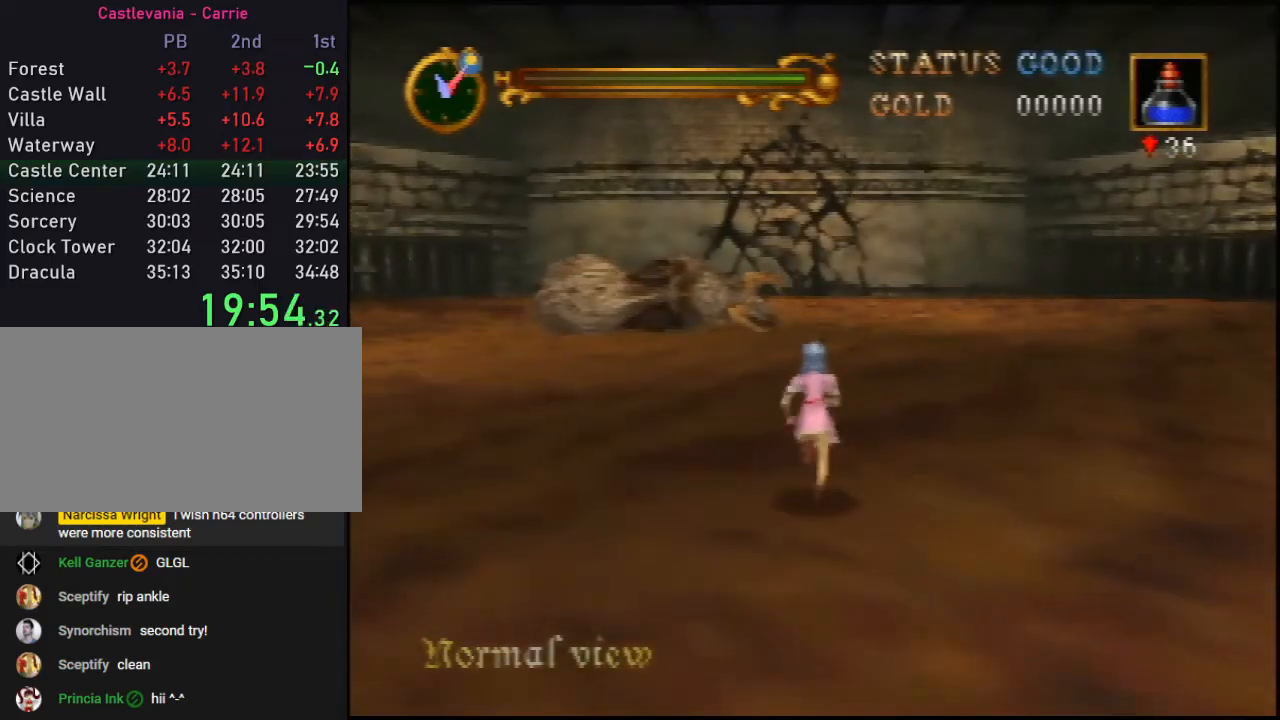
{"buttons": [], "left_stick": "up", "events": []}
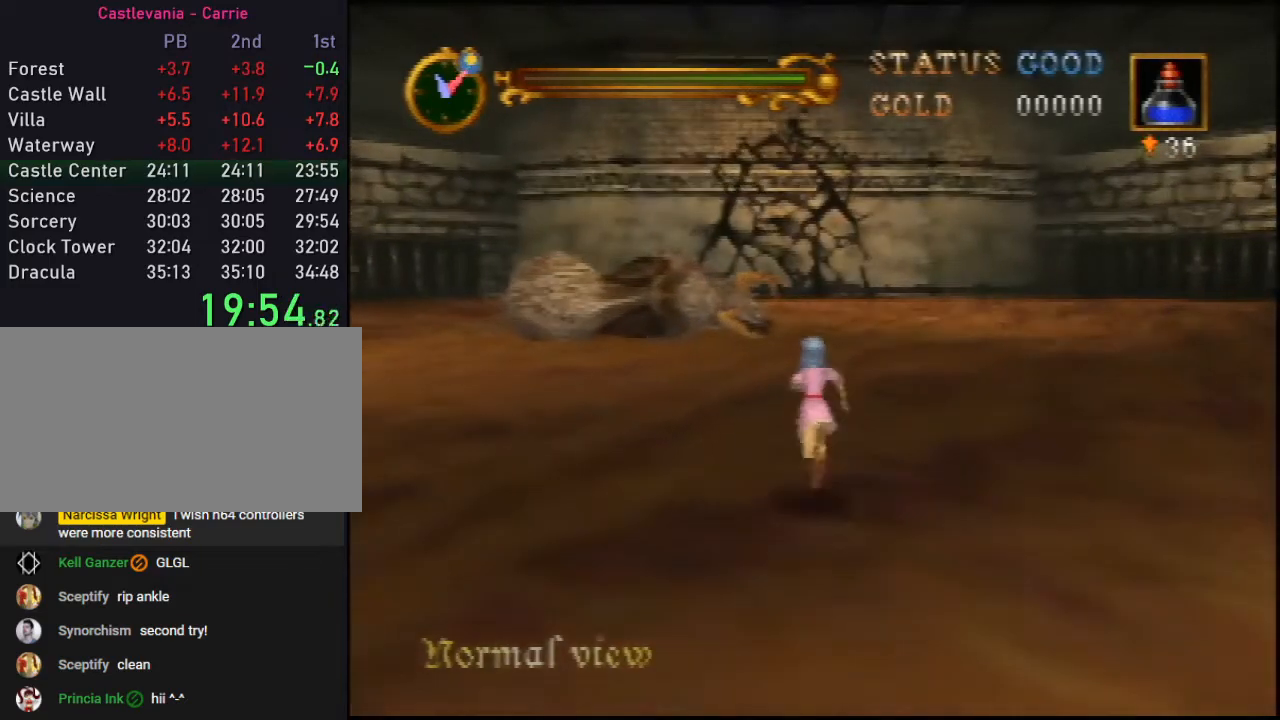
{"buttons": [], "left_stick": "up", "events": []}
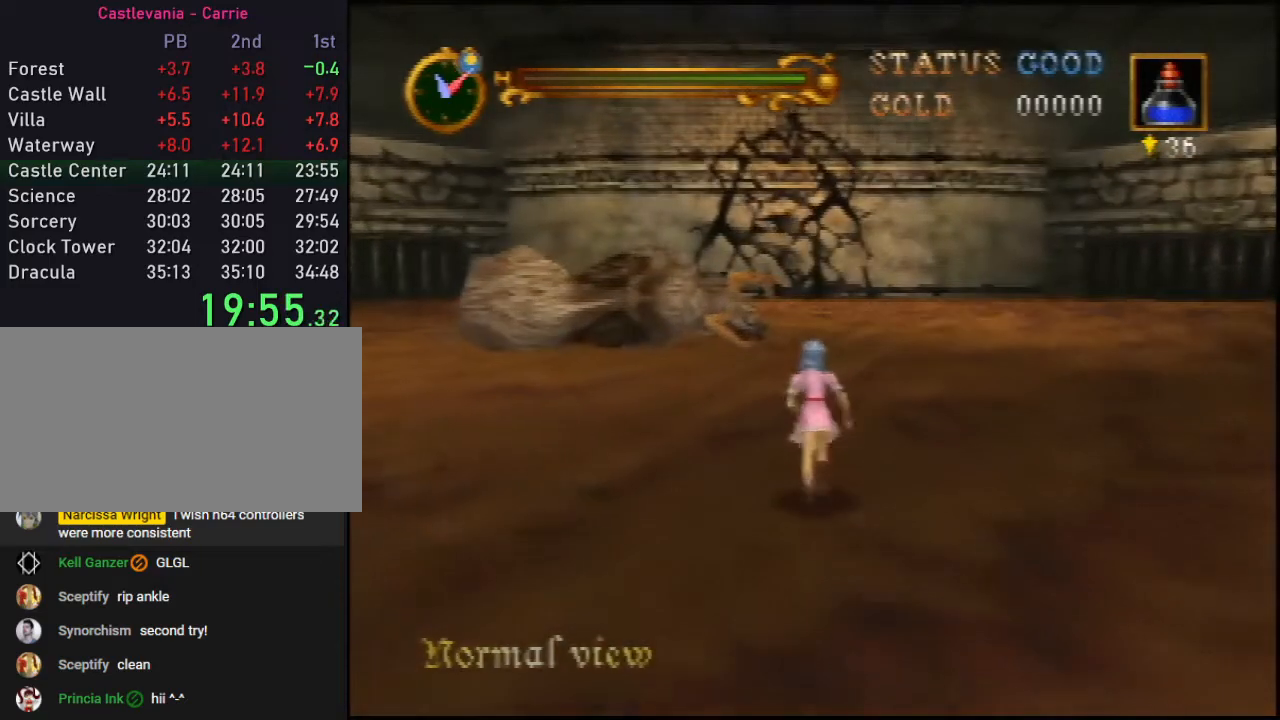
{"buttons": [], "left_stick": "up", "events": []}
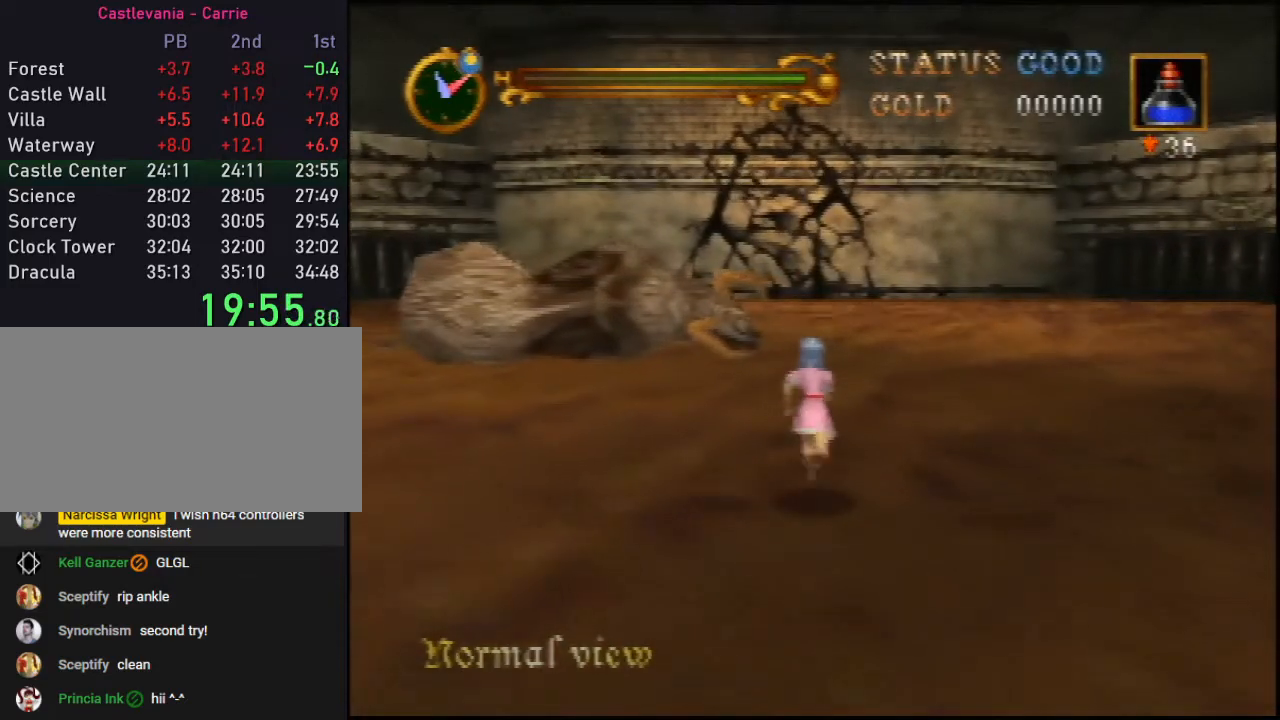
{"buttons": [], "left_stick": "up", "events": []}
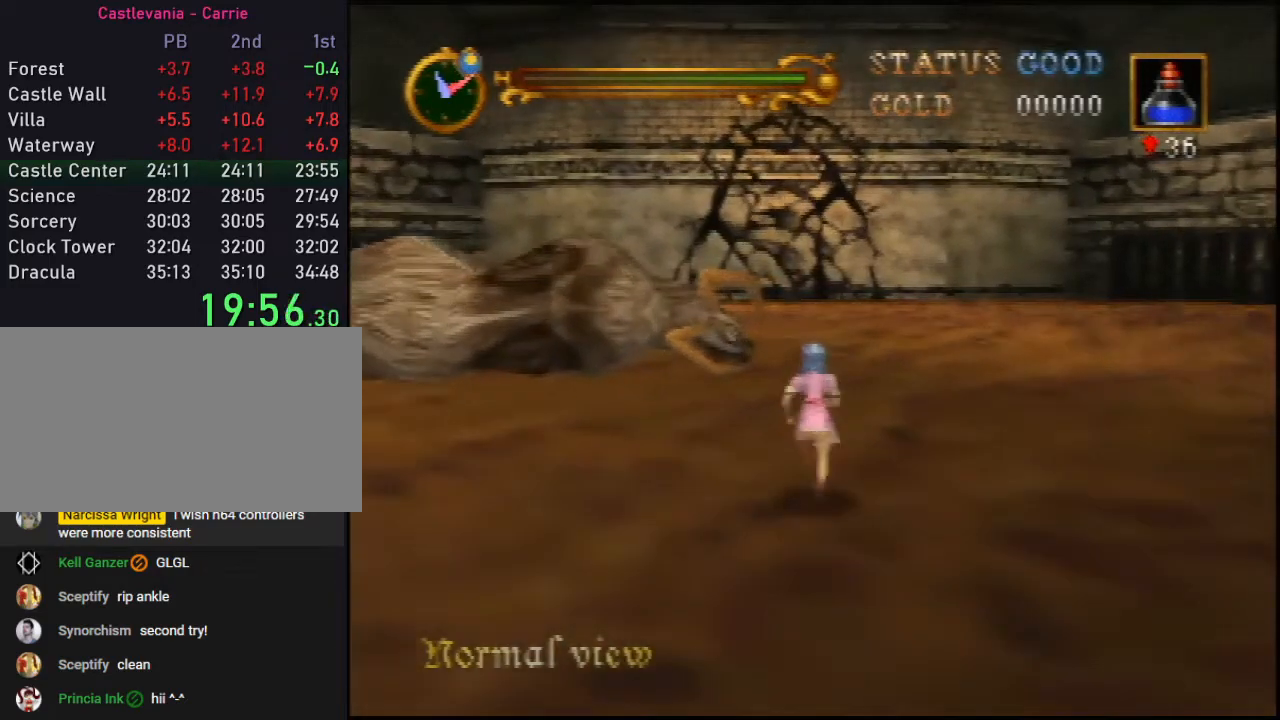
{"buttons": [], "left_stick": "up", "events": []}